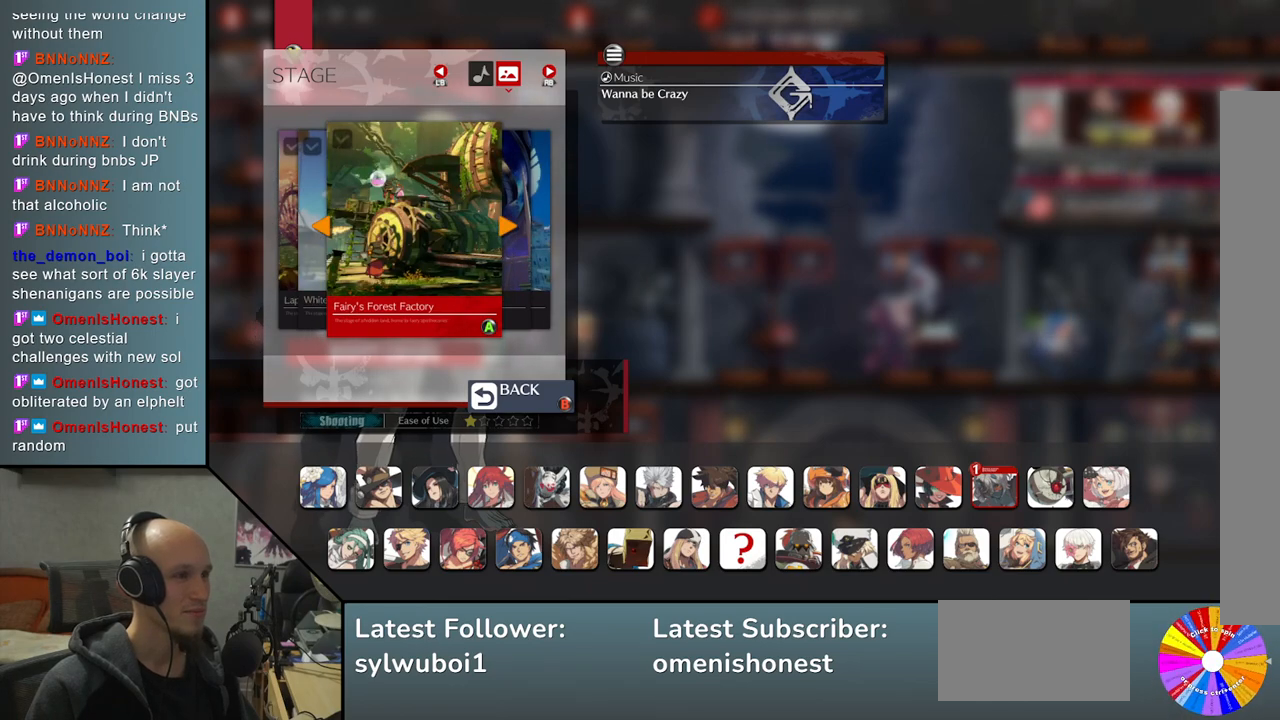
Gameplay with a controller (arcade stick); each line is a JSON object with the inputs held at the frame after it. "events" lists button and stick changes between this image and that frame as [ms after this image, input, new state], when the widget could be followed in between. Not read: L3 R3.
{"buttons": [], "left_stick": "center", "events": [[283, "left_stick", "left"], [433, "left_stick", "center"]]}
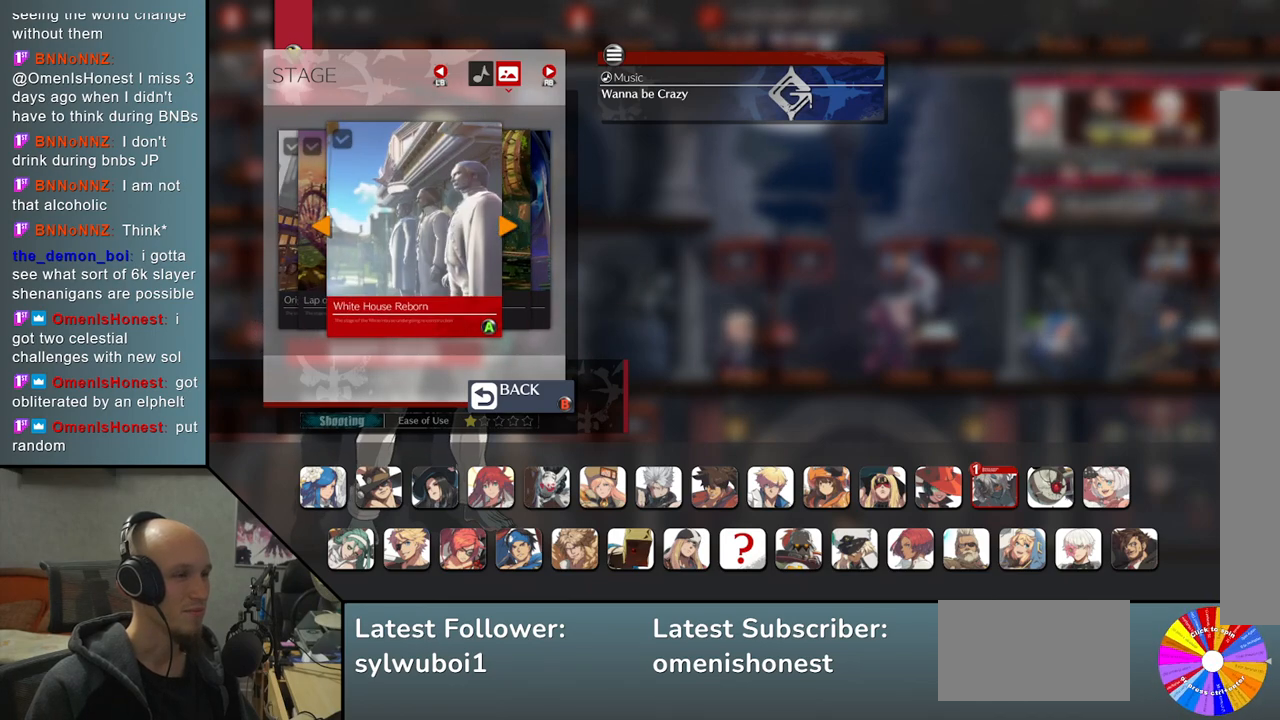
{"buttons": [], "left_stick": "center", "events": []}
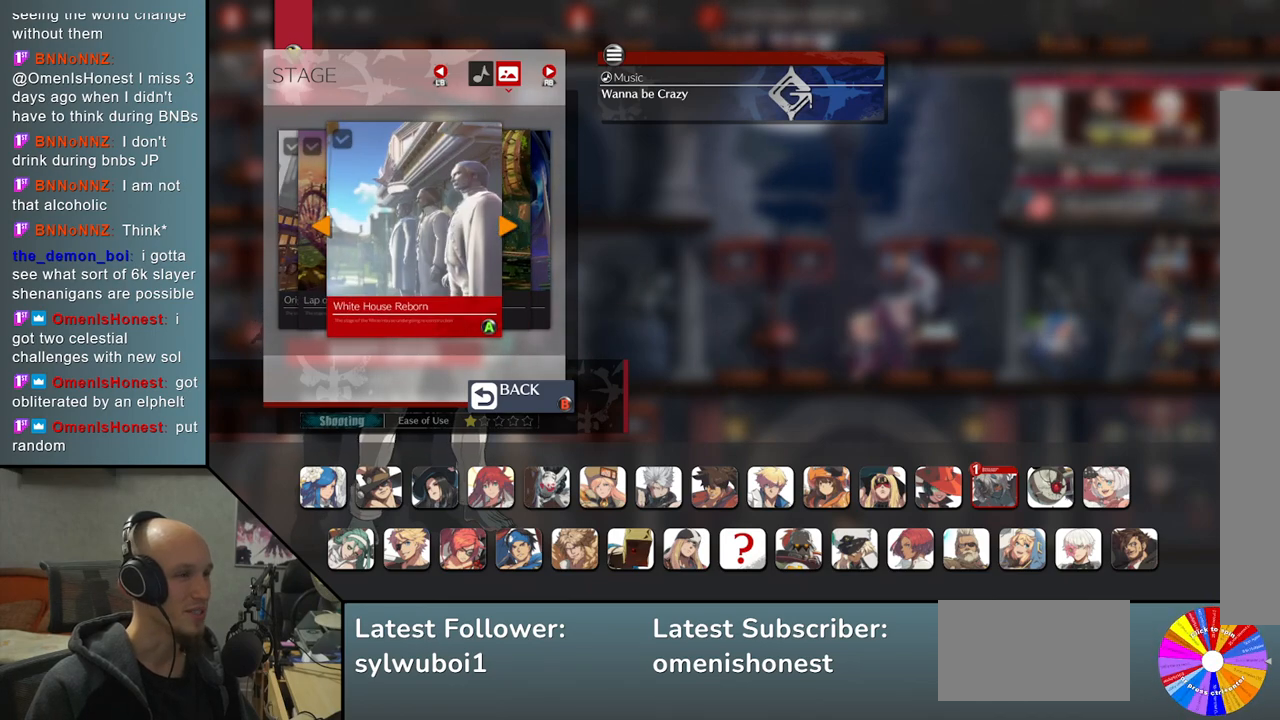
{"buttons": [], "left_stick": "center", "events": []}
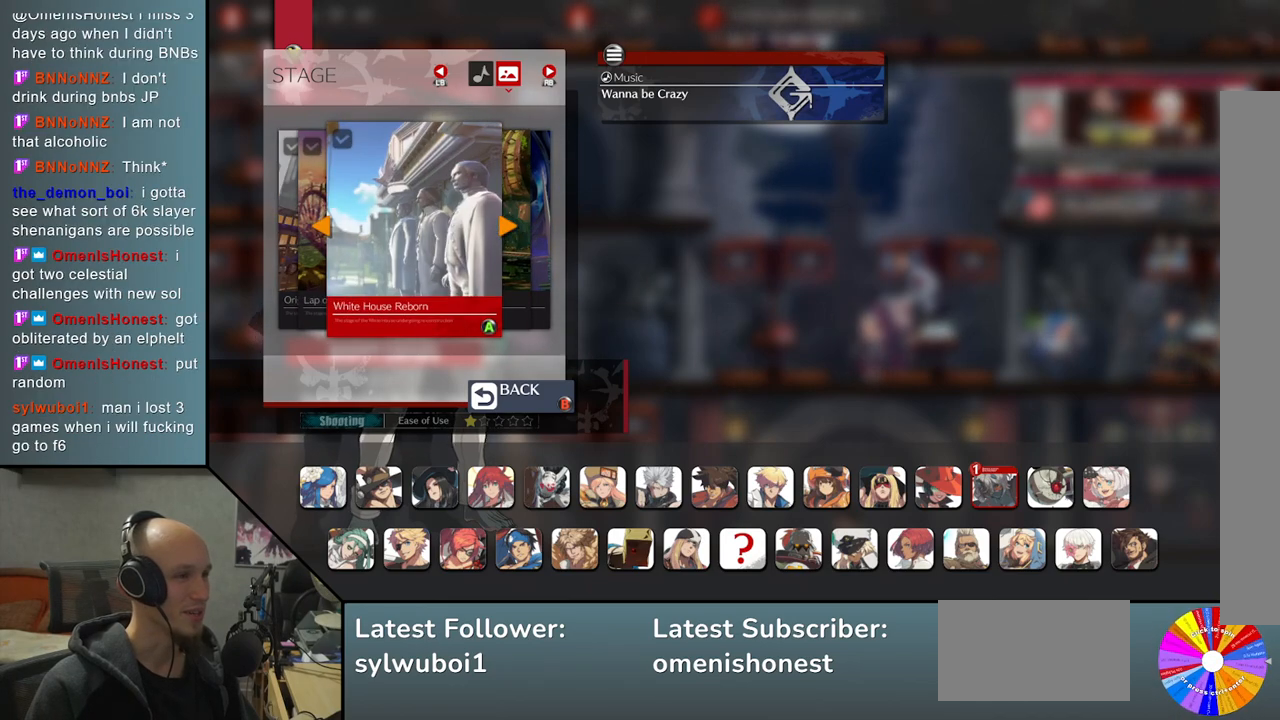
{"buttons": [], "left_stick": "center", "events": []}
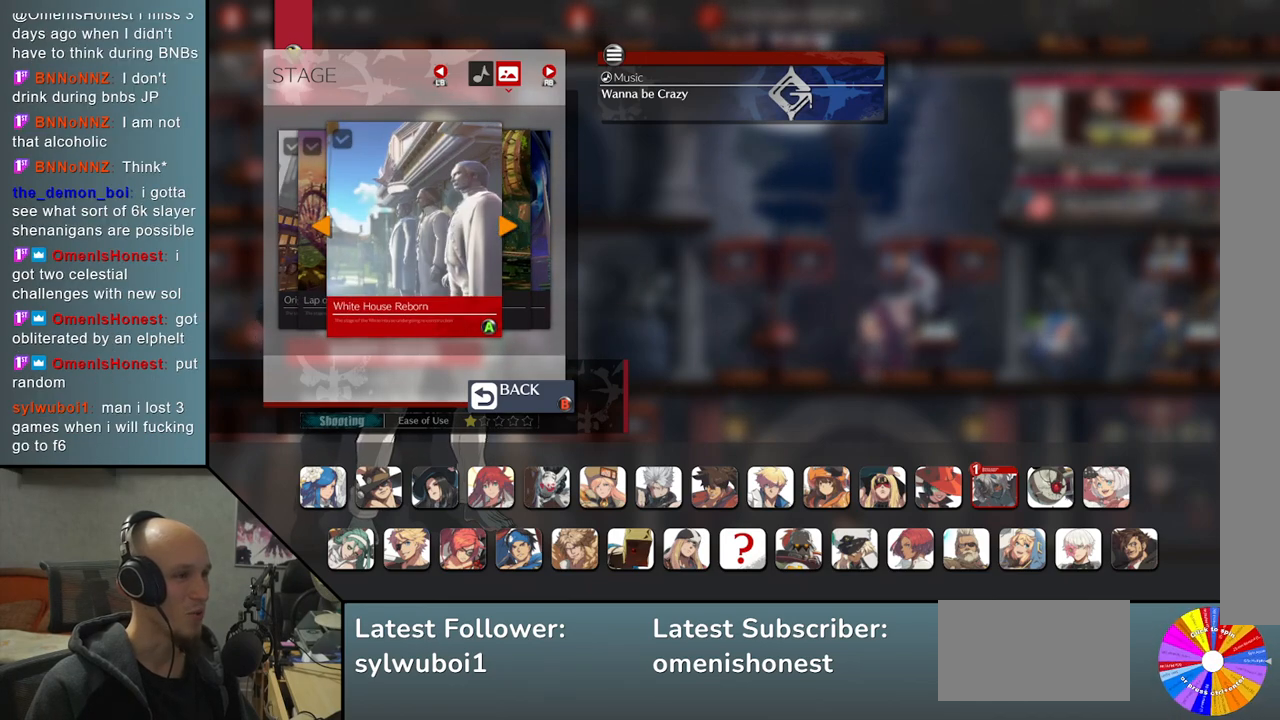
{"buttons": [], "left_stick": "right", "events": [[17, "left_stick", "right"], [183, "left_stick", "center"], [450, "left_stick", "right"]]}
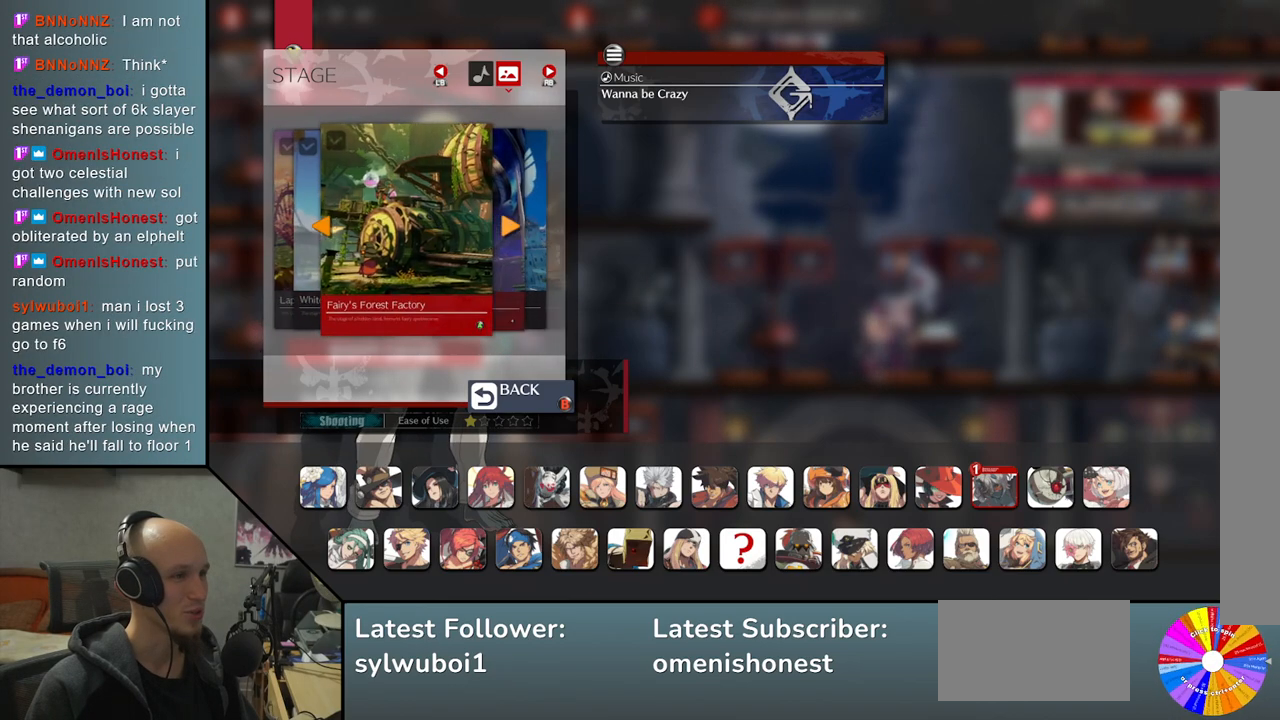
{"buttons": [], "left_stick": "center", "events": [[83, "left_stick", "center"]]}
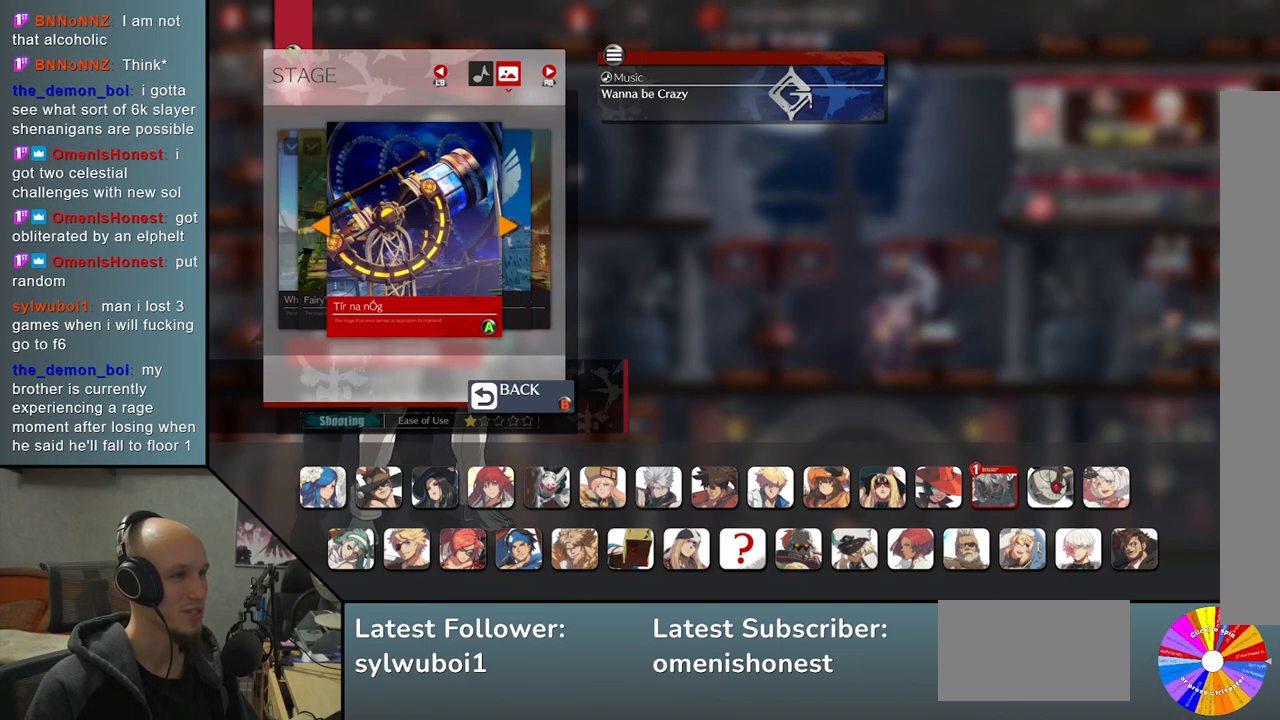
{"buttons": [], "left_stick": "center", "events": []}
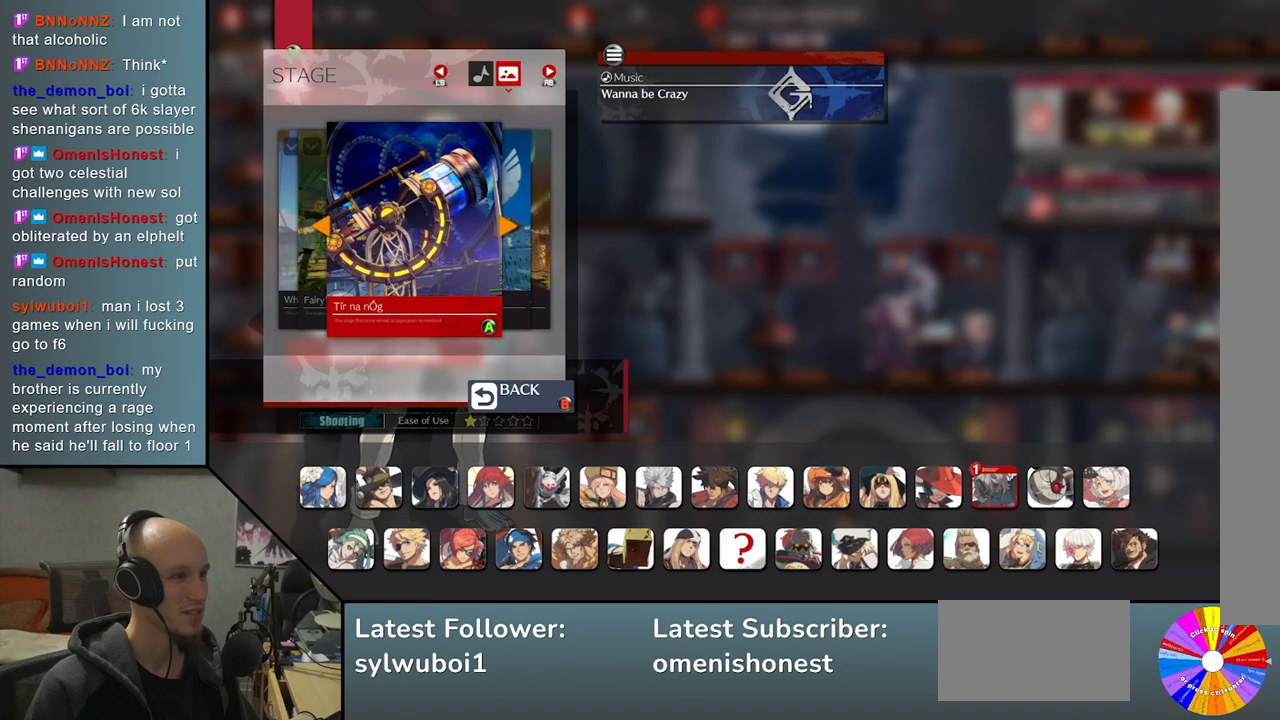
{"buttons": [], "left_stick": "center", "events": [[67, "left_stick", "right"], [217, "left_stick", "center"]]}
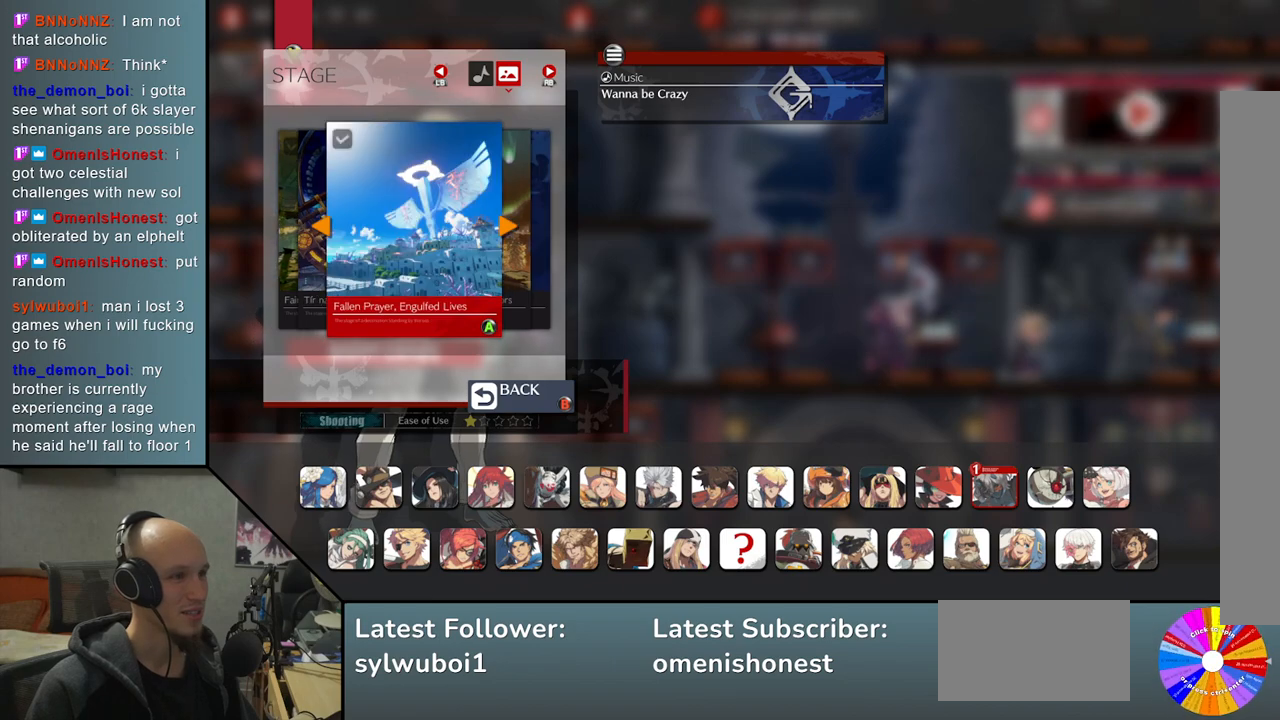
{"buttons": [], "left_stick": "center", "events": []}
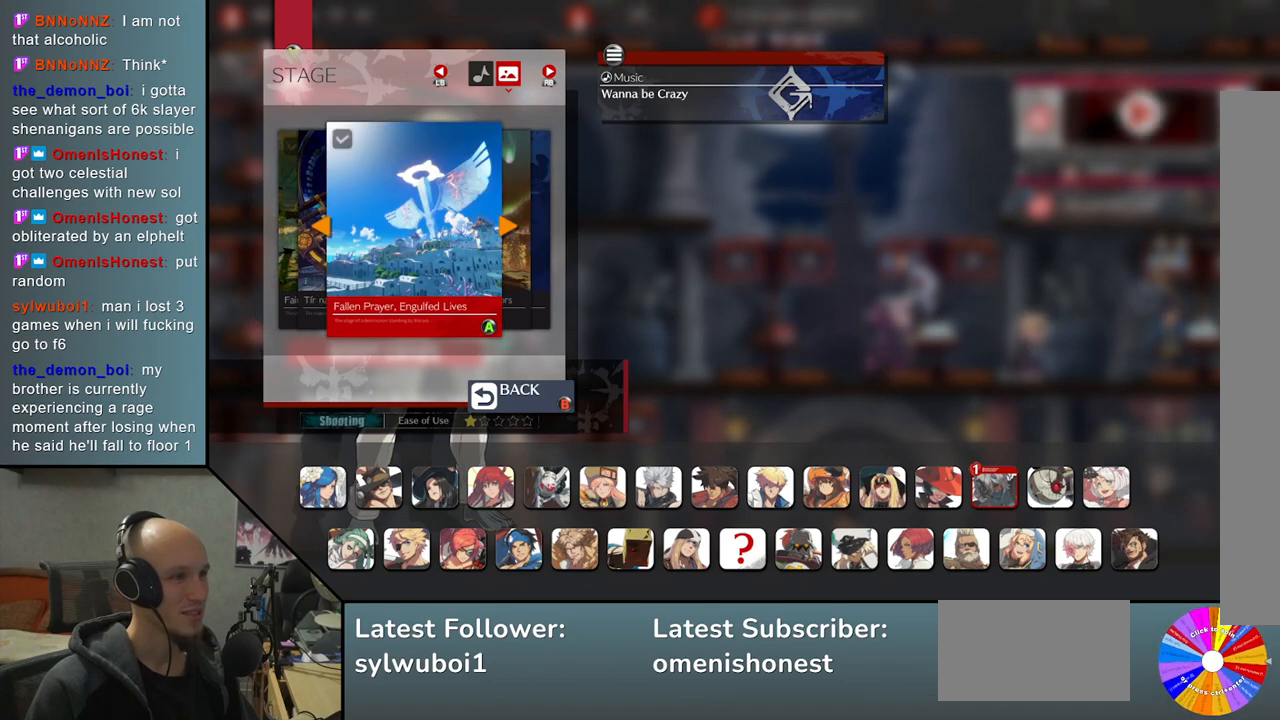
{"buttons": [], "left_stick": "center", "events": [[117, "left_stick", "right"], [267, "left_stick", "center"]]}
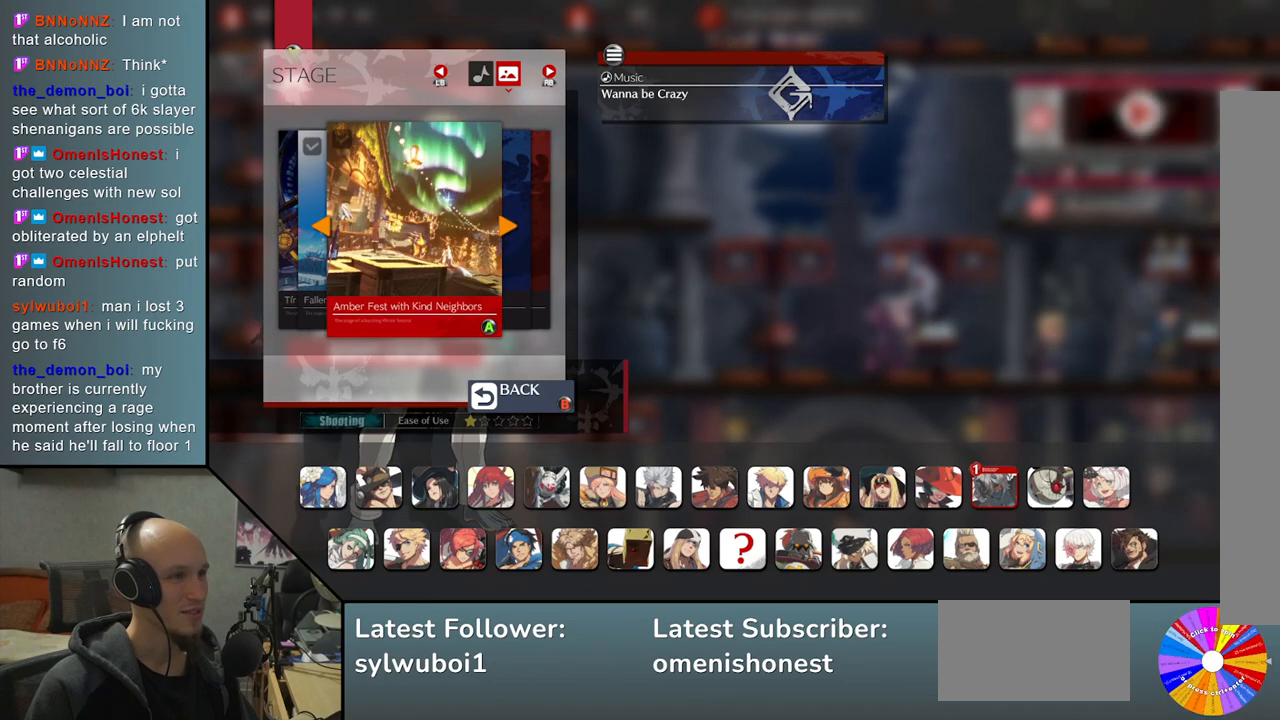
{"buttons": [], "left_stick": "right", "events": [[400, "left_stick", "right"]]}
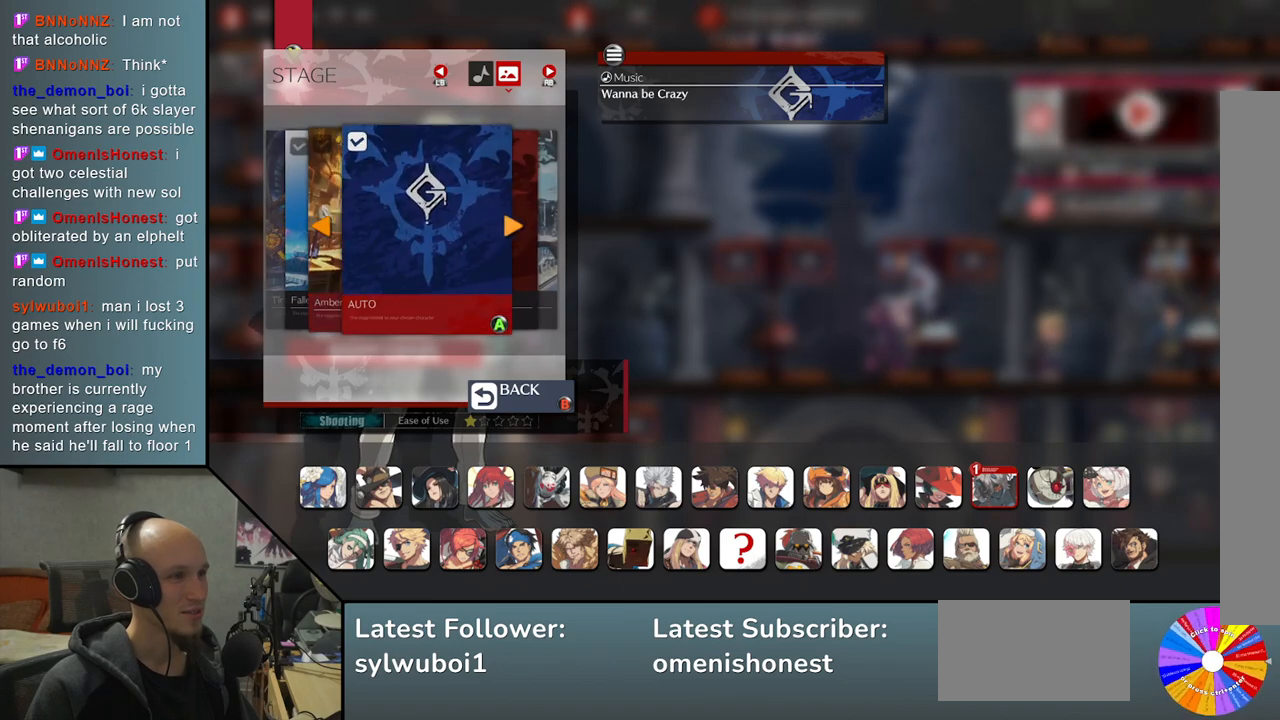
{"buttons": [], "left_stick": "center", "events": [[83, "left_stick", "center"]]}
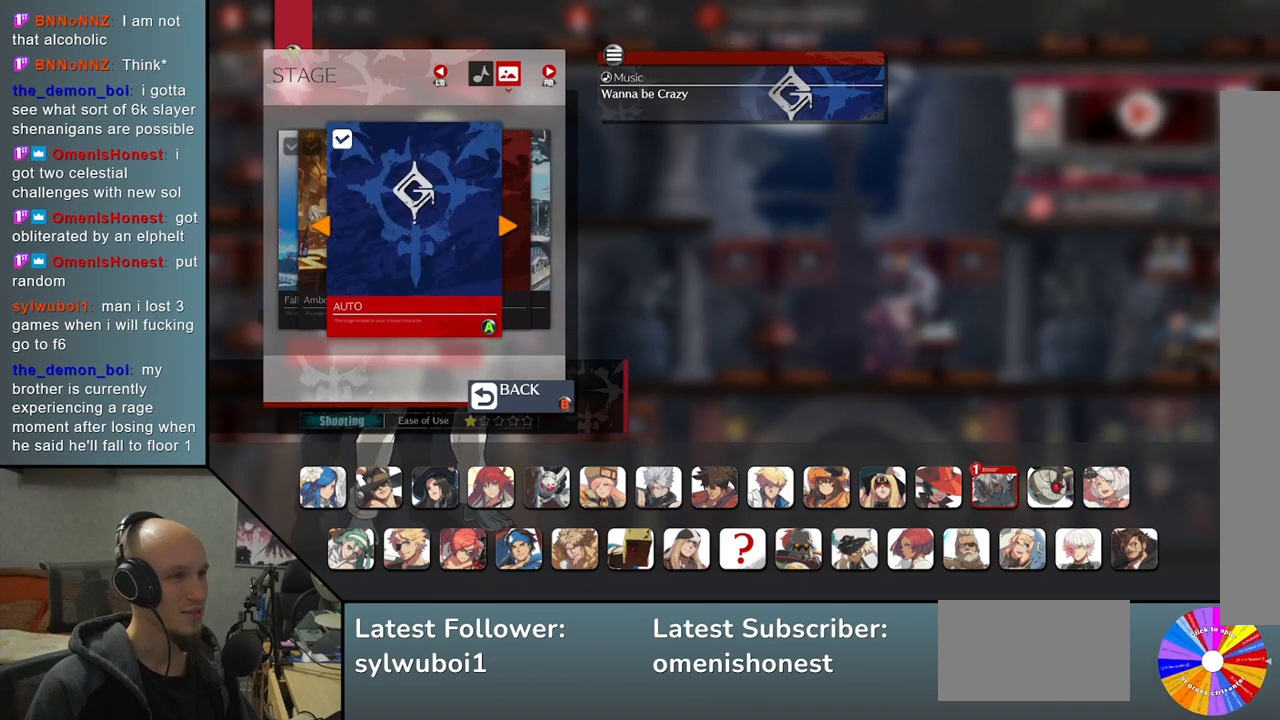
{"buttons": [], "left_stick": "left", "events": [[350, "left_stick", "left"]]}
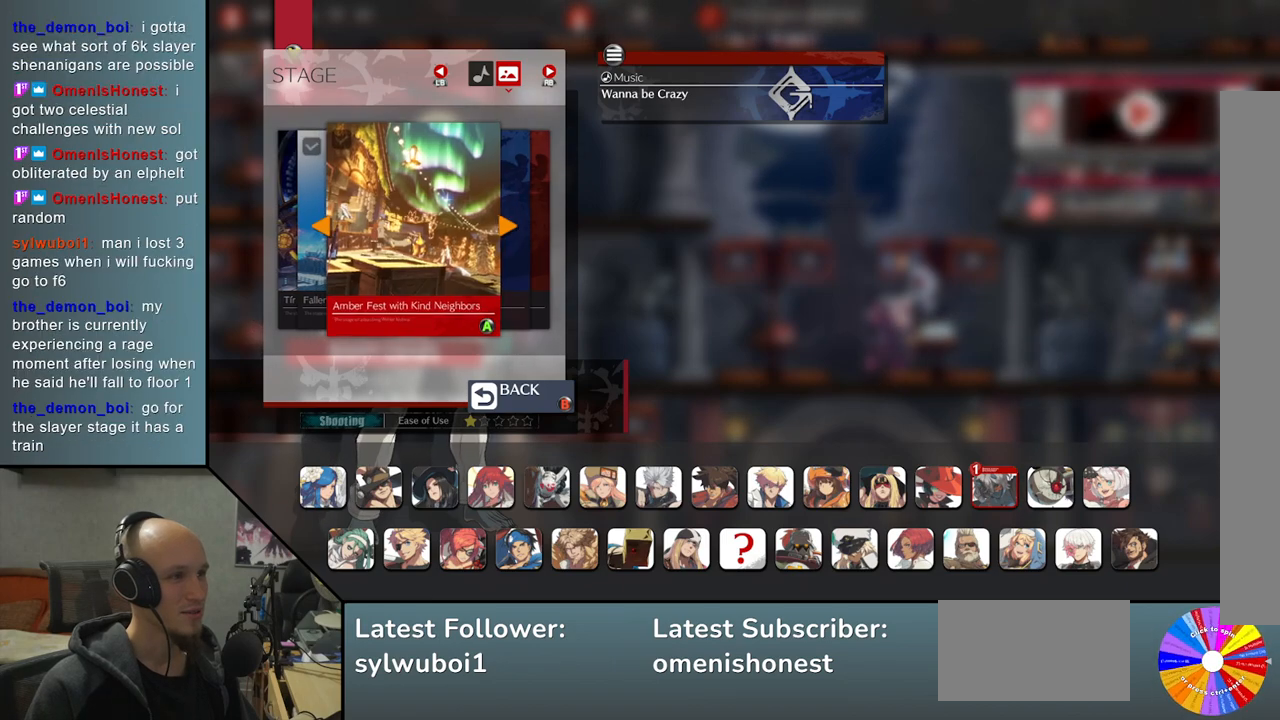
{"buttons": [], "left_stick": "left", "events": [[50, "left_stick", "center"], [300, "left_stick", "left"]]}
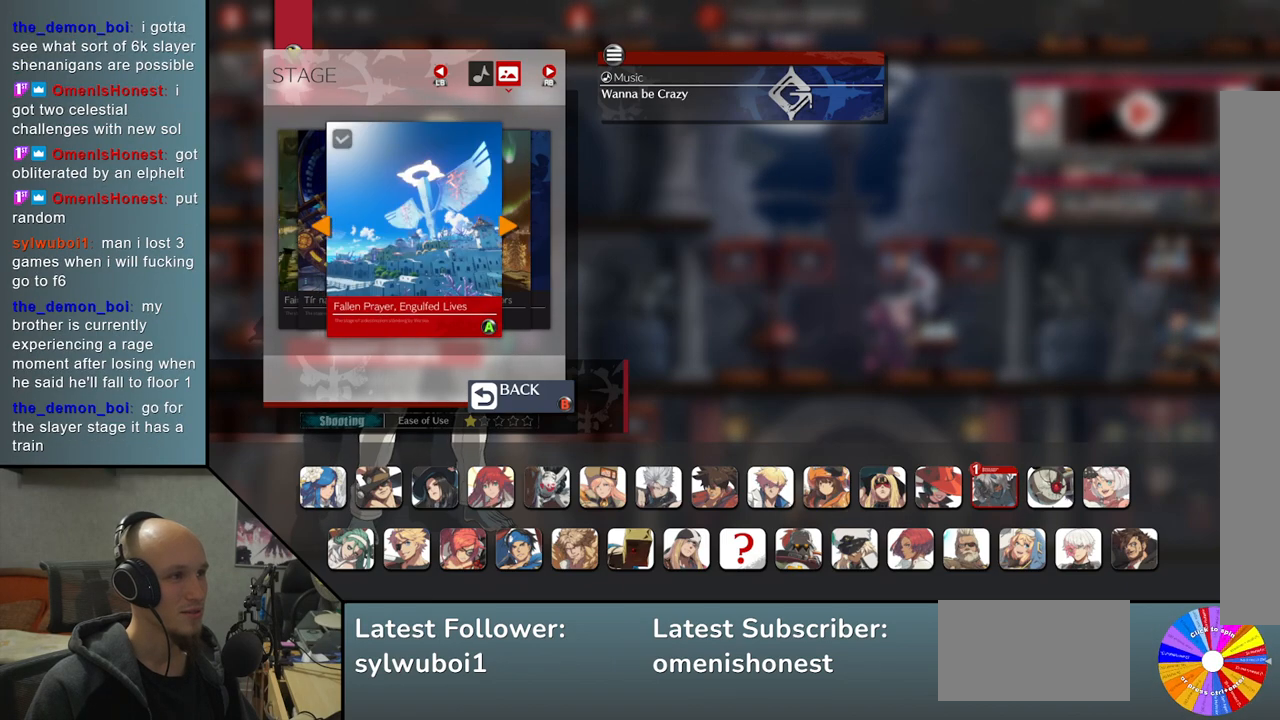
{"buttons": [], "left_stick": "left", "events": []}
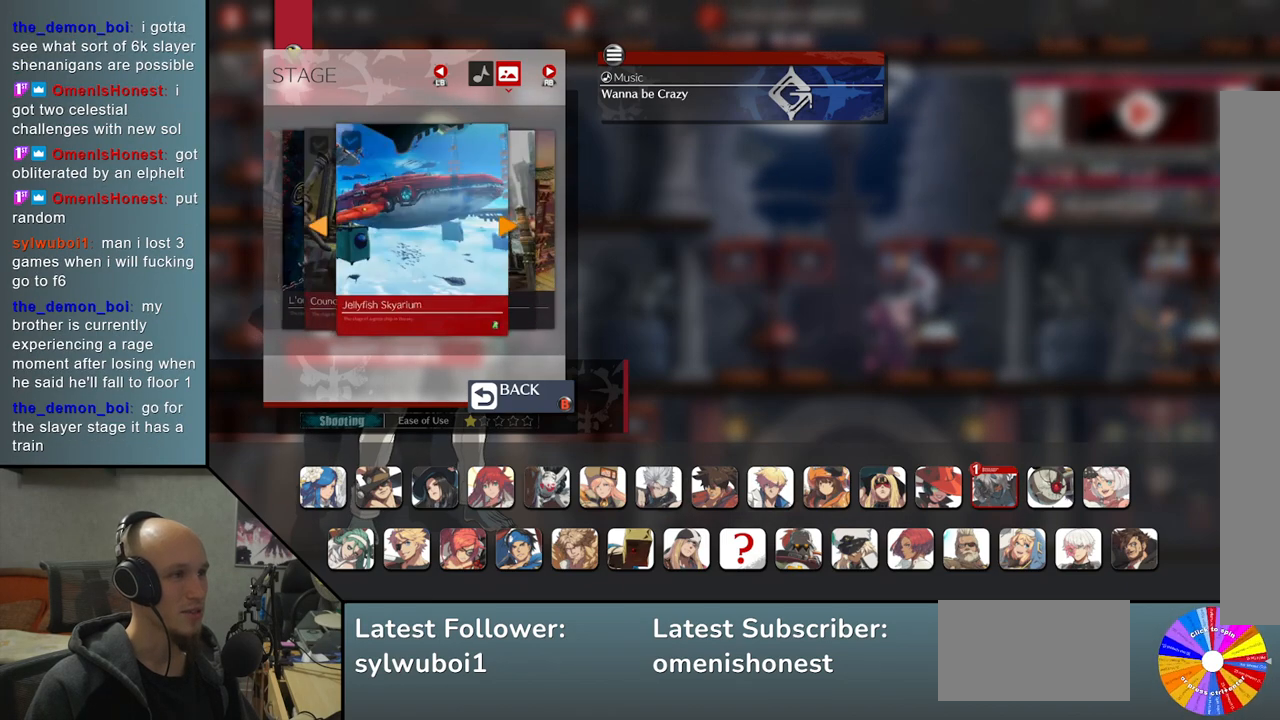
{"buttons": [], "left_stick": "right", "events": [[33, "left_stick", "center"], [467, "left_stick", "right"]]}
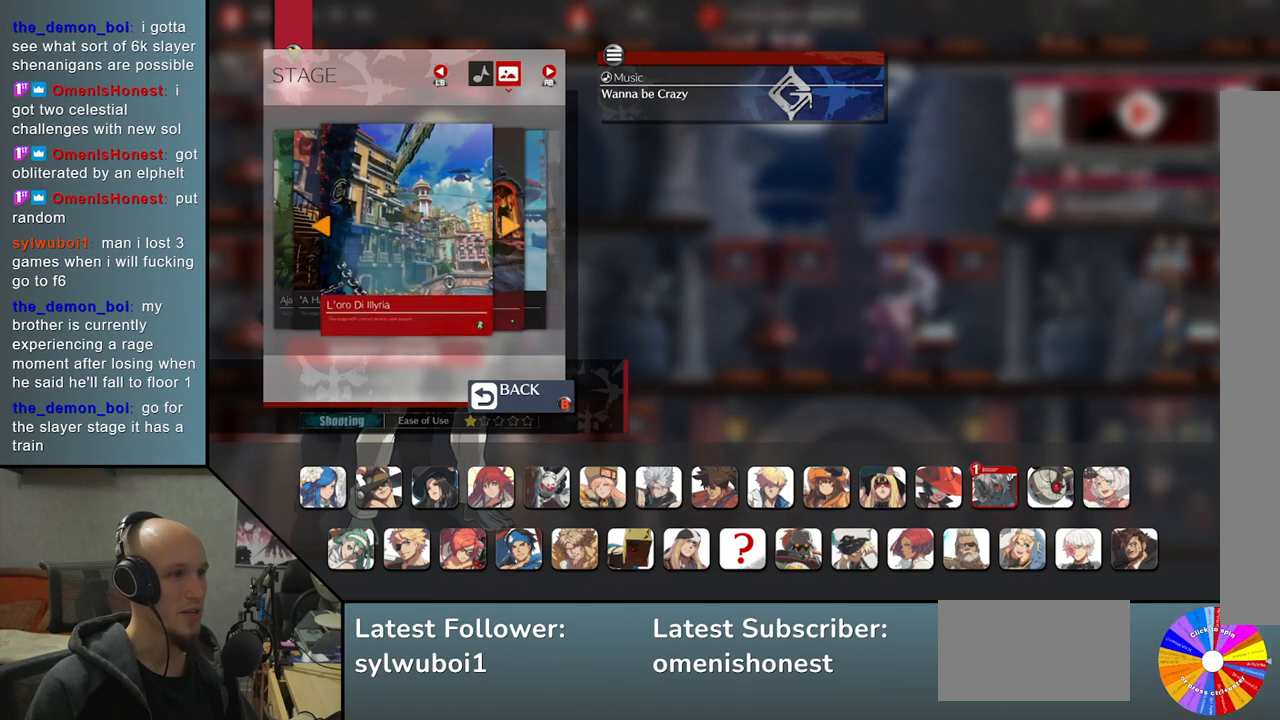
{"buttons": [], "left_stick": "right", "events": [[133, "left_stick", "center"], [250, "left_stick", "right"], [400, "left_stick", "center"], [483, "left_stick", "right"]]}
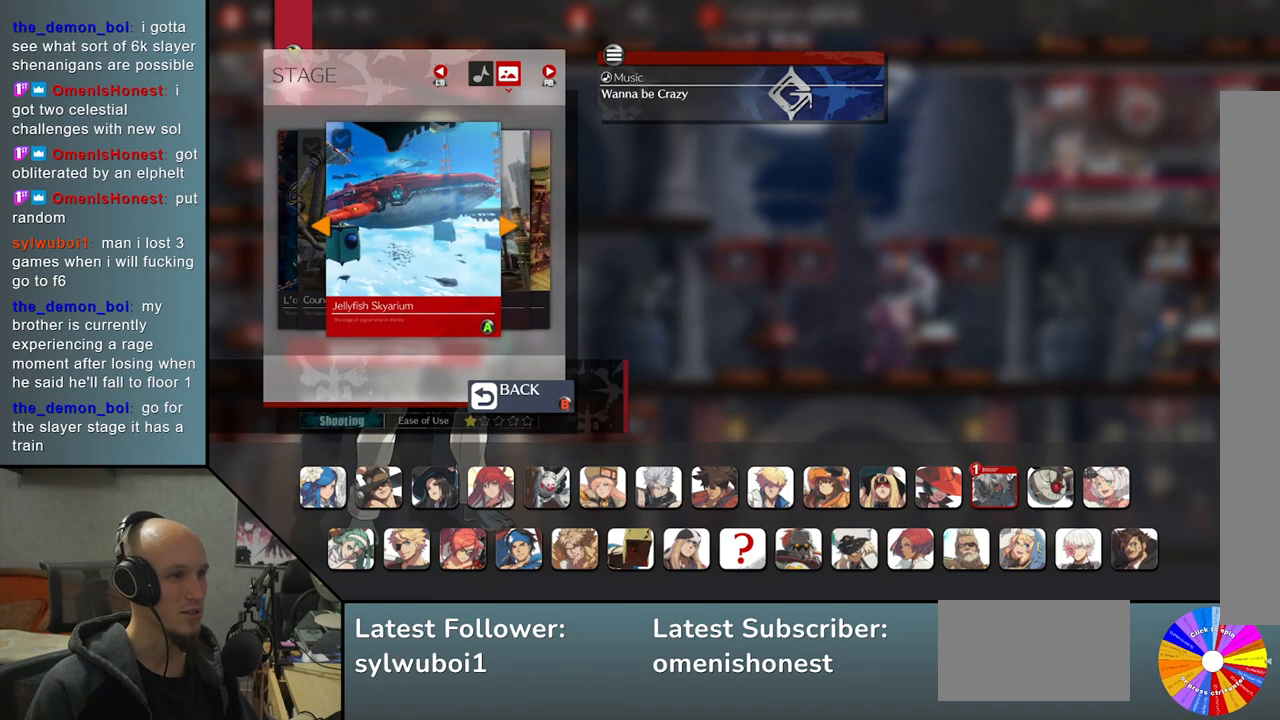
{"buttons": [], "left_stick": "center", "events": [[133, "left_stick", "center"], [250, "left_stick", "right"], [383, "left_stick", "center"]]}
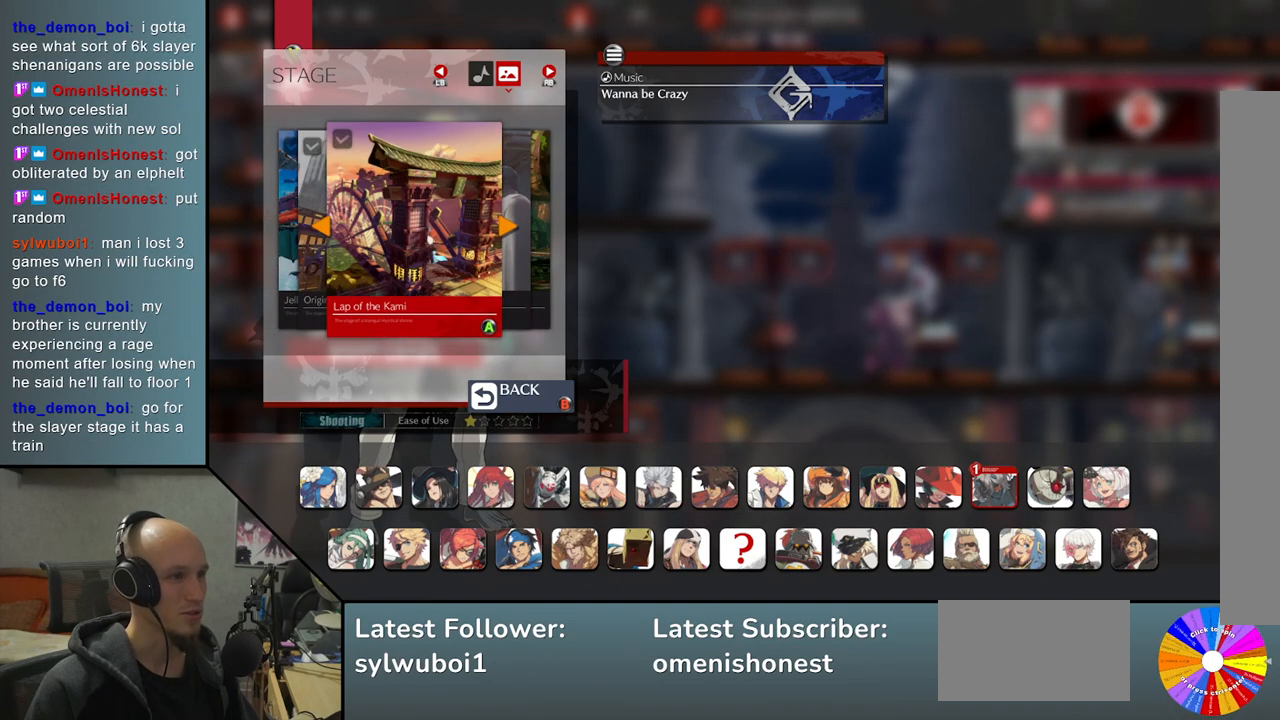
{"buttons": [], "left_stick": "center", "events": [[183, "left_stick", "right"], [317, "left_stick", "center"]]}
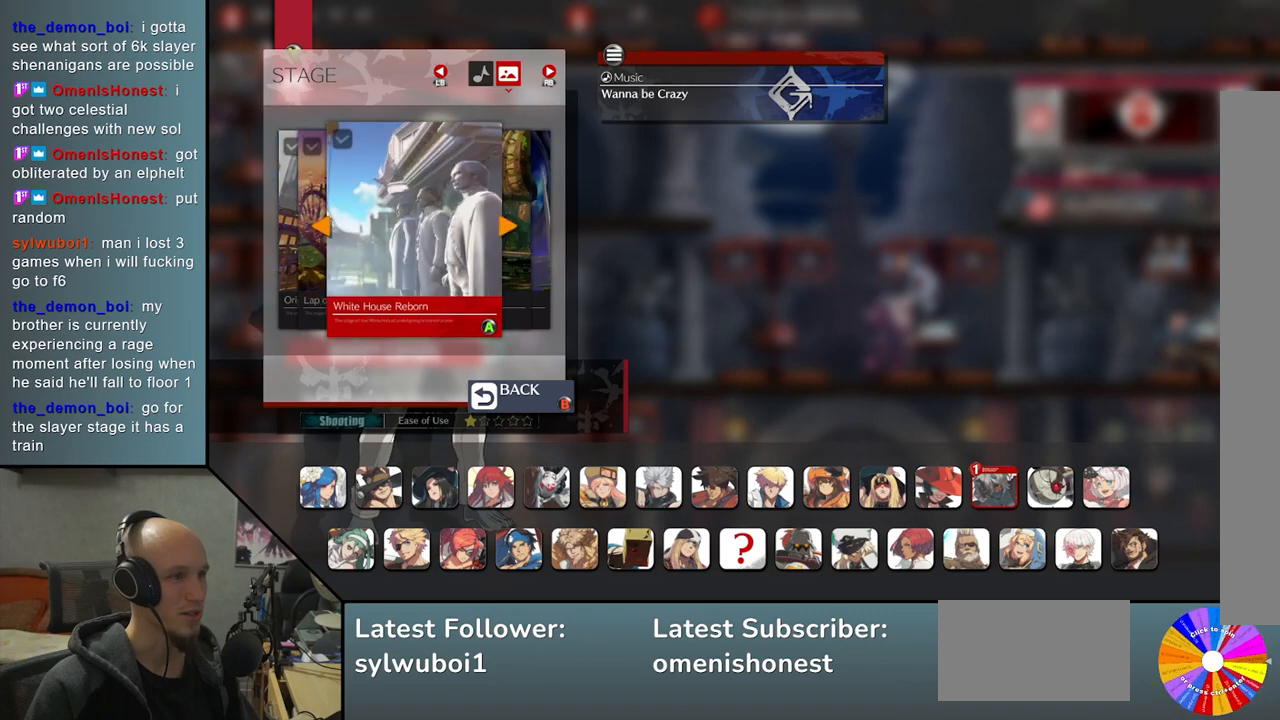
{"buttons": [], "left_stick": "center", "events": [[433, "CROSS", "down"], [500, "CROSS", "up"]]}
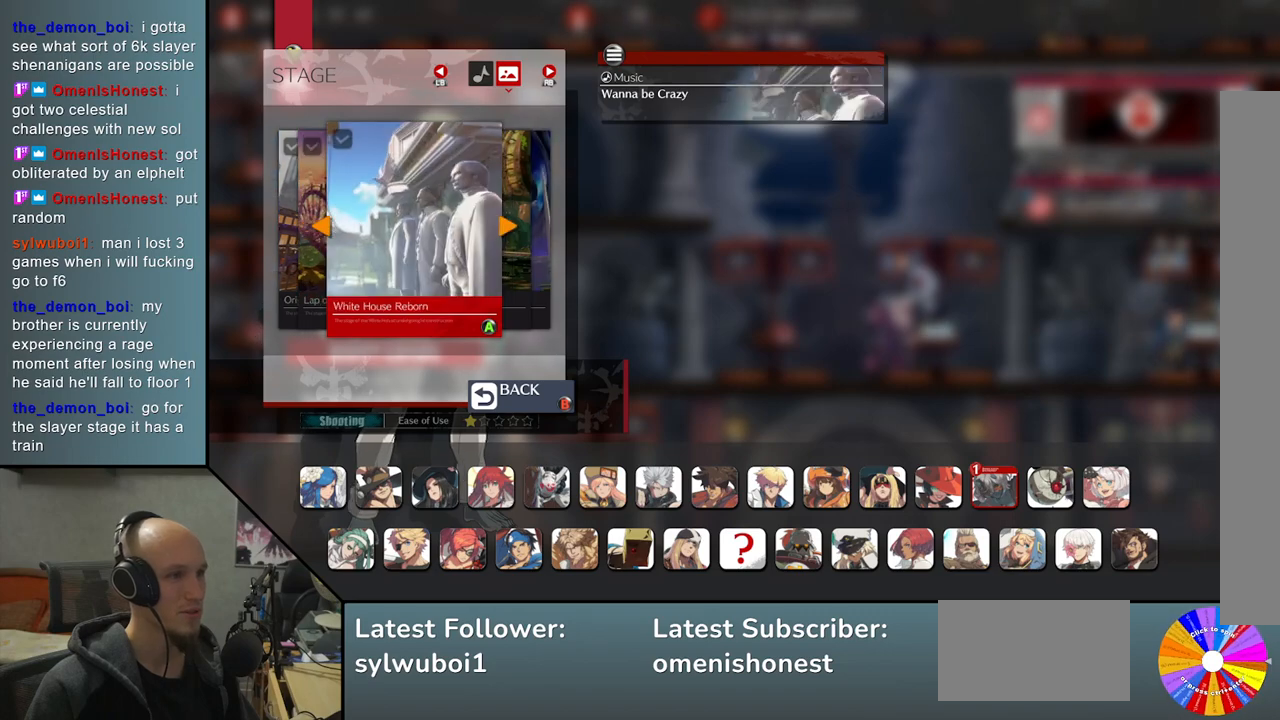
{"buttons": [], "left_stick": "center", "events": []}
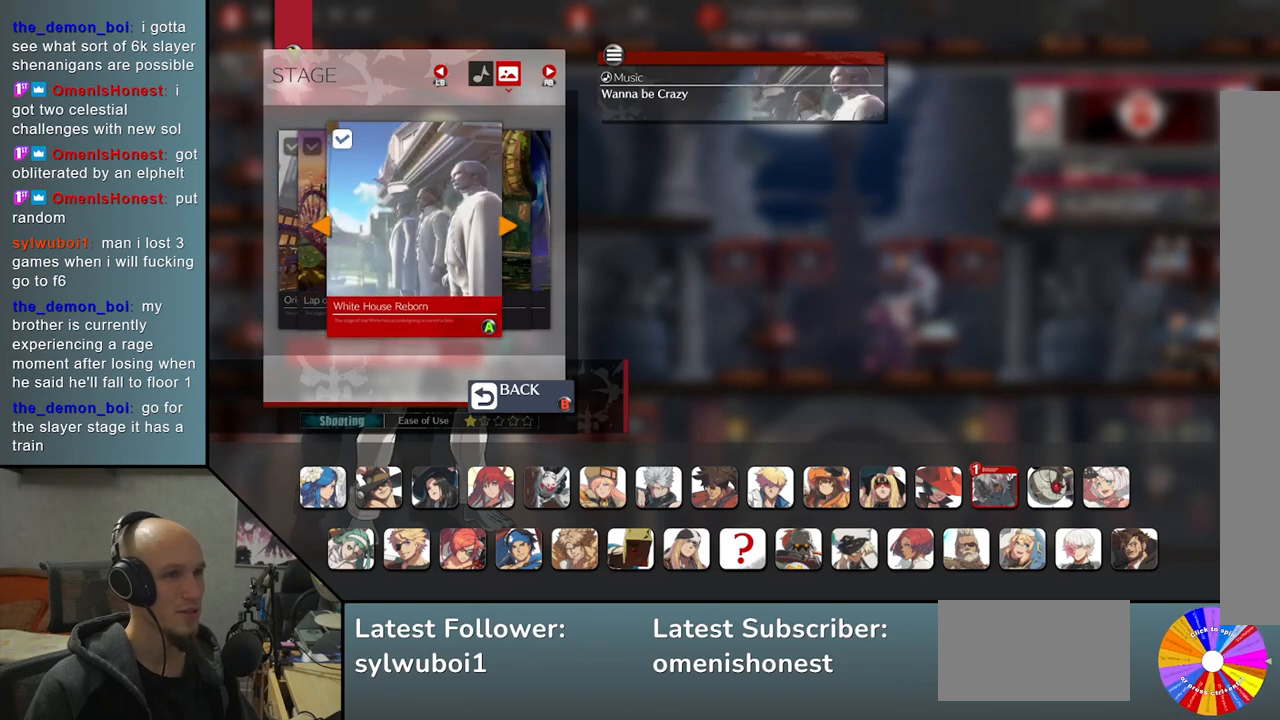
{"buttons": [], "left_stick": "center", "events": []}
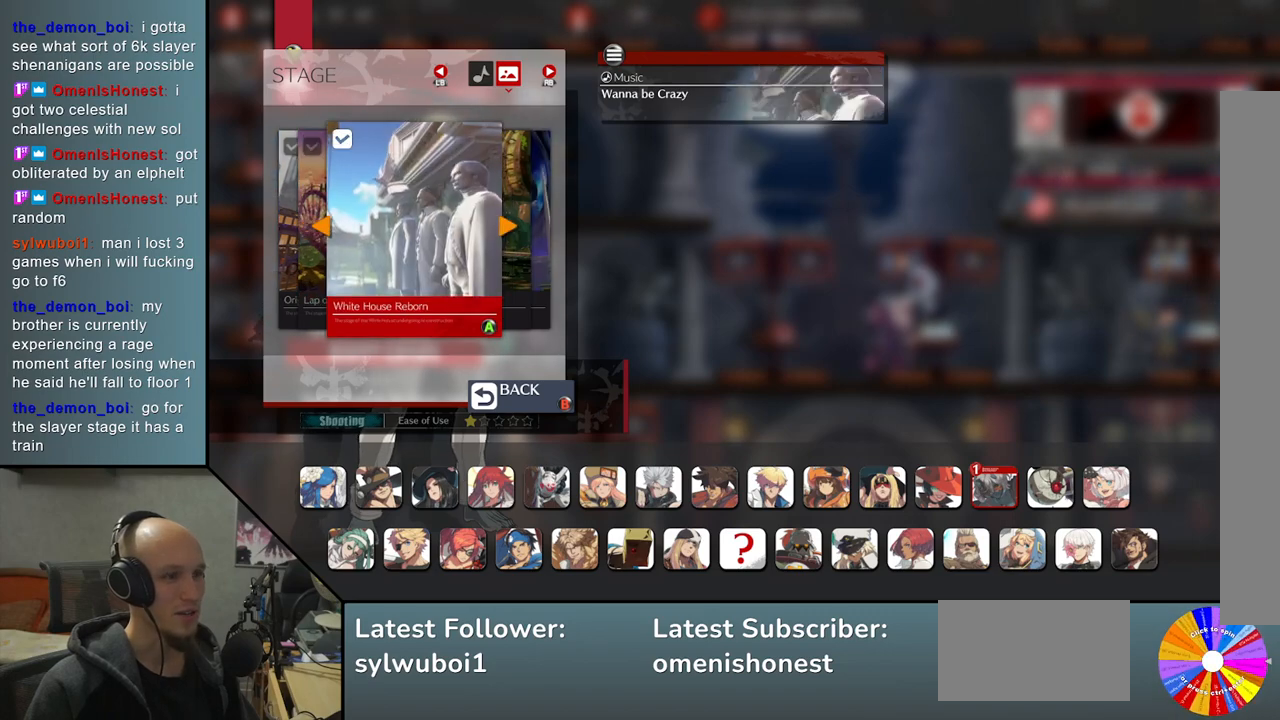
{"buttons": [], "left_stick": "center", "events": []}
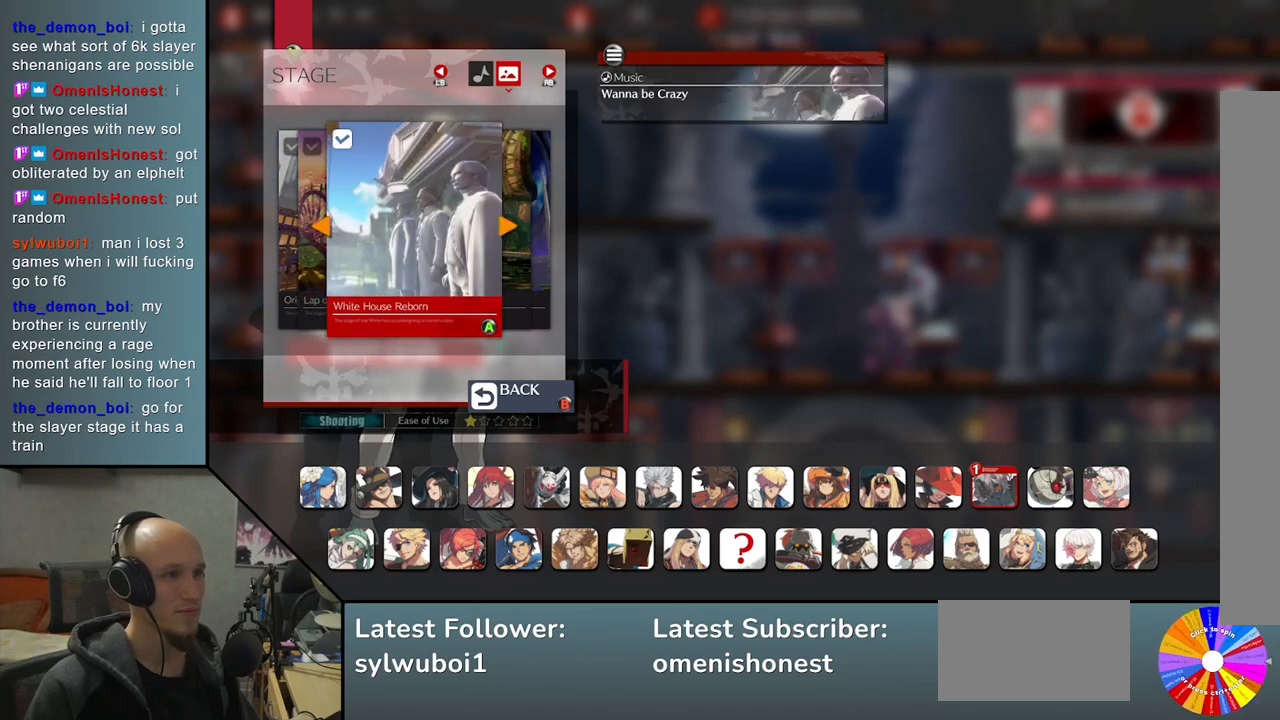
{"buttons": ["CIRCLE"], "left_stick": "center", "events": [[467, "CIRCLE", "down"]]}
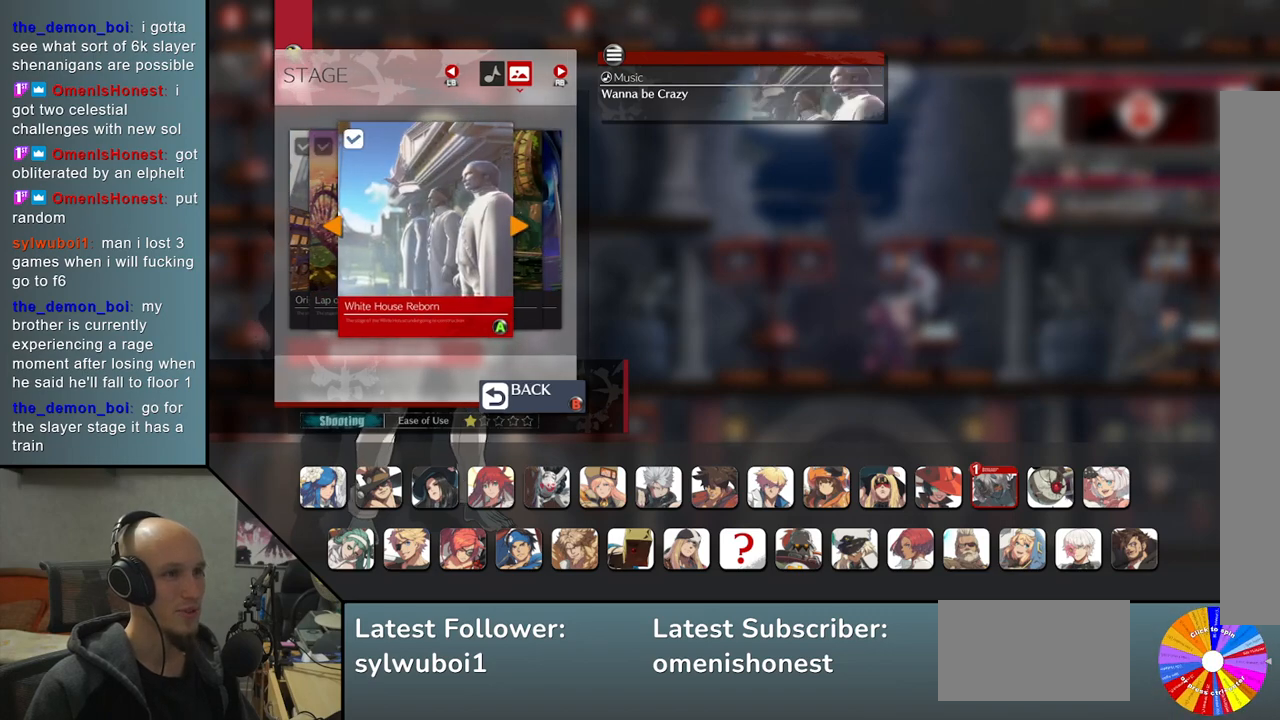
{"buttons": [], "left_stick": "center", "events": [[100, "CIRCLE", "up"]]}
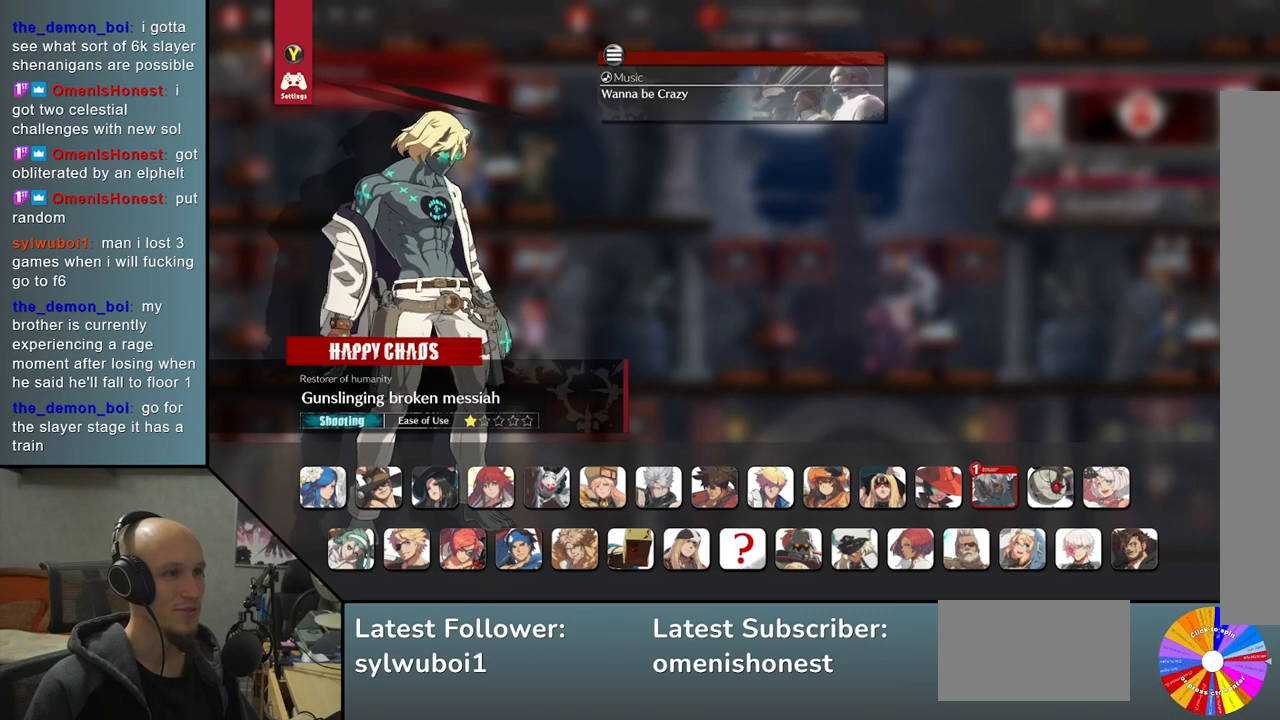
{"buttons": [], "left_stick": "center", "events": []}
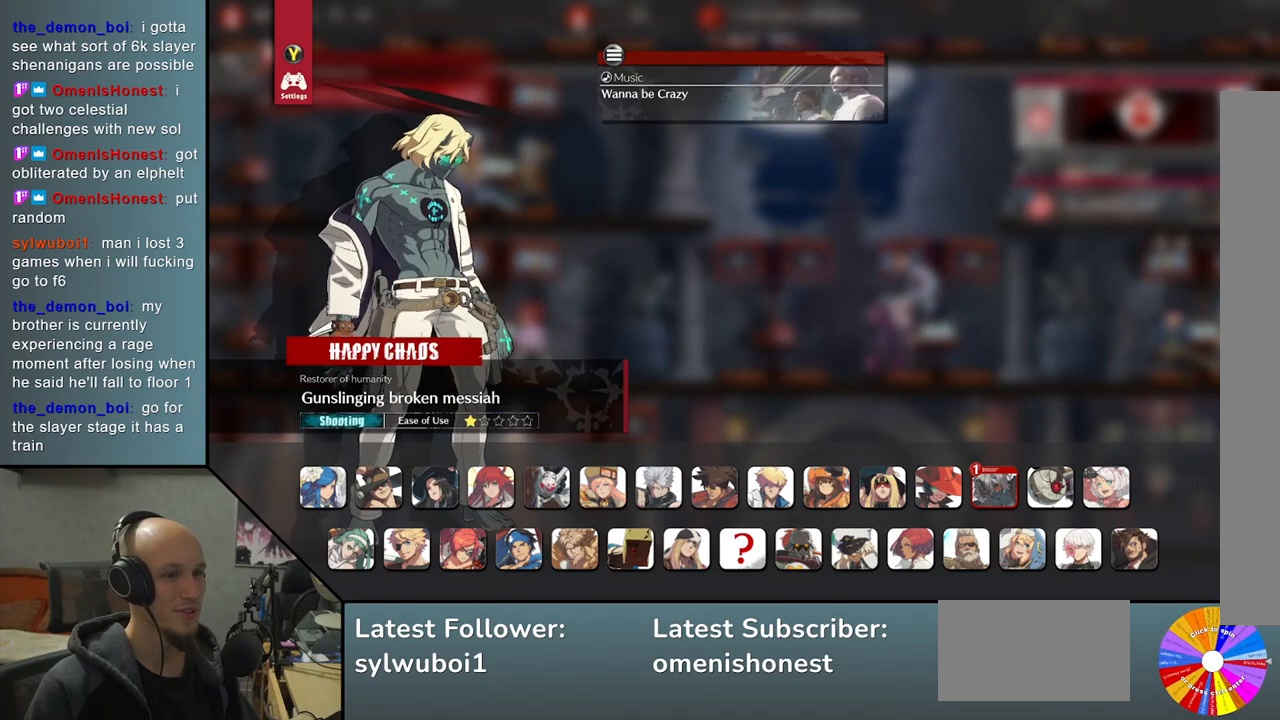
{"buttons": [], "left_stick": "center", "events": []}
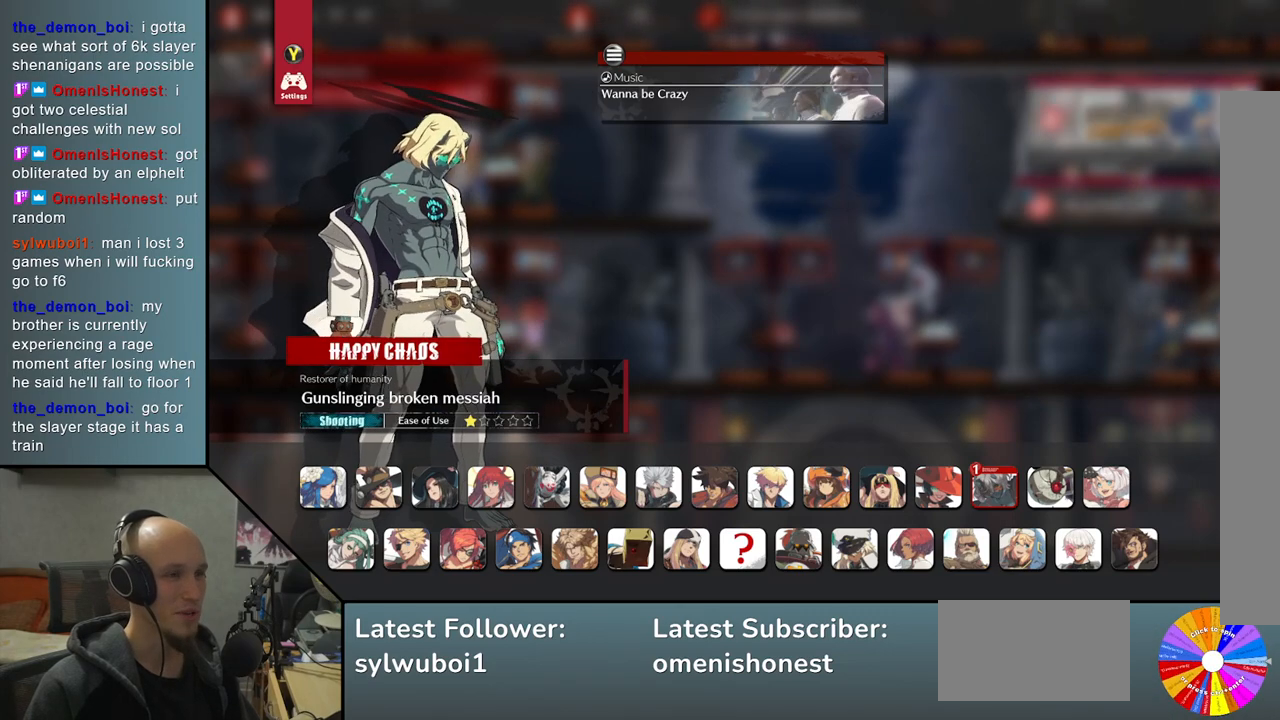
{"buttons": [], "left_stick": "center", "events": []}
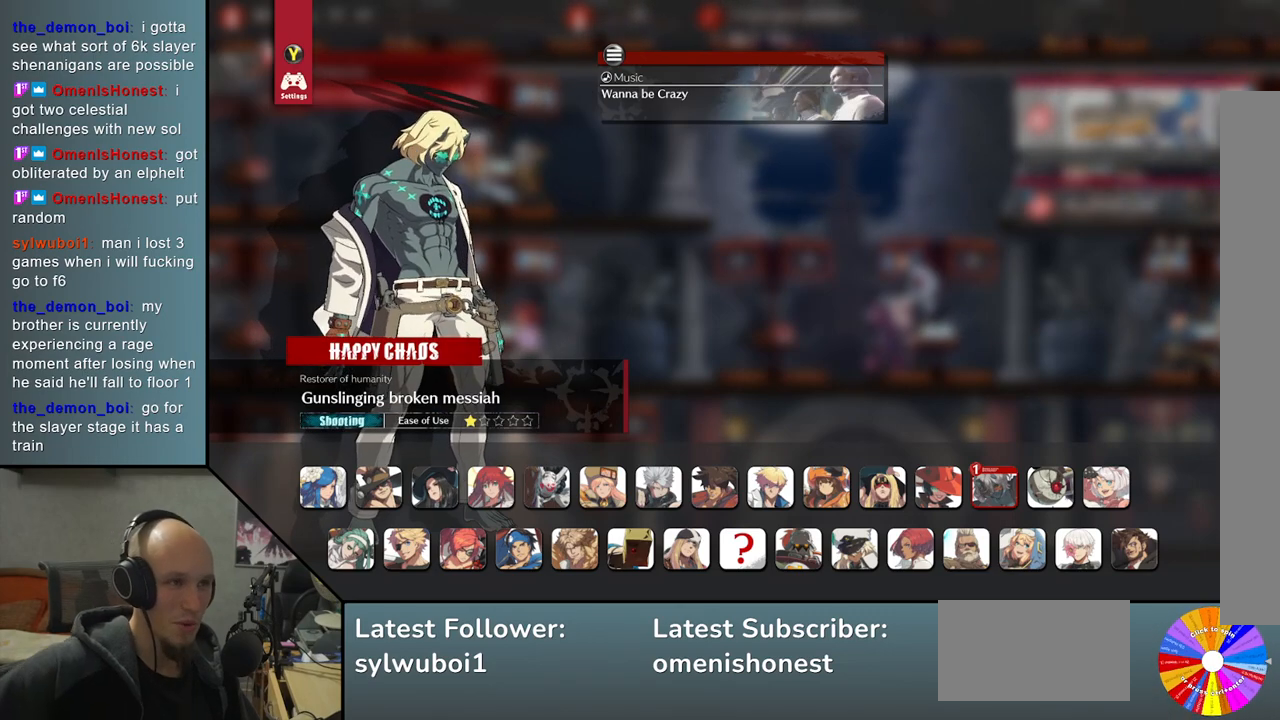
{"buttons": [], "left_stick": "center", "events": []}